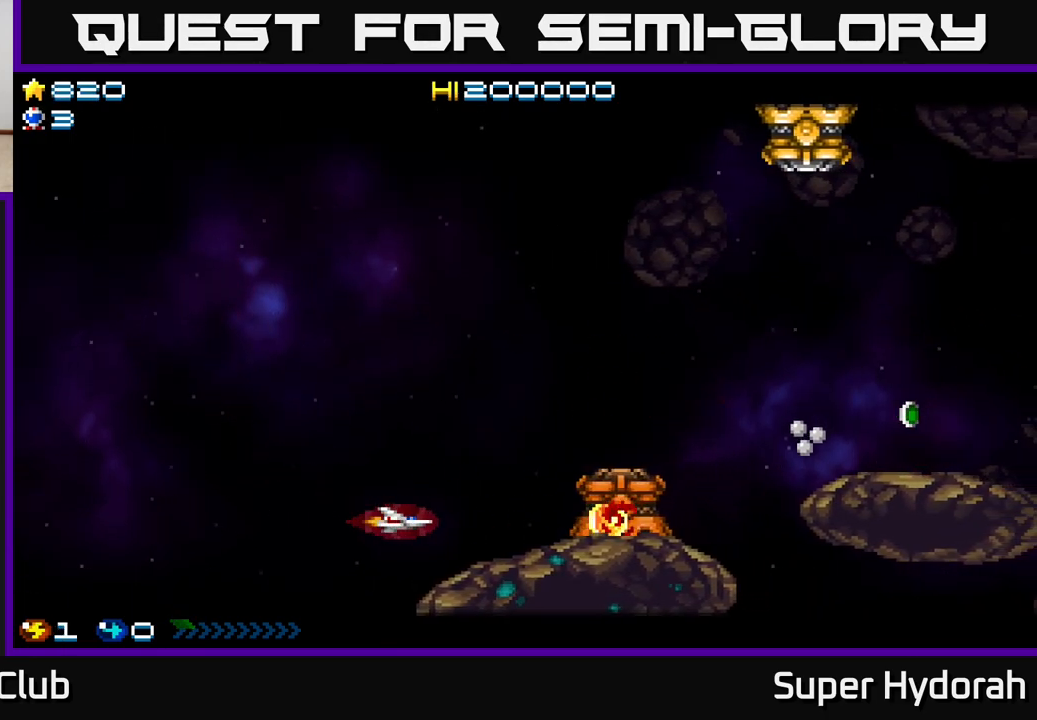
Gameplay with a controller (Xbox layout); each line is a JSON object with the inputs held at the frame after it. "events" lists button and stick changes between this image and that frame as [ms after this image, input, new state], when the widget could be followed in between. Not read: left_stick right_stick.
{"buttons": ["A"], "events": []}
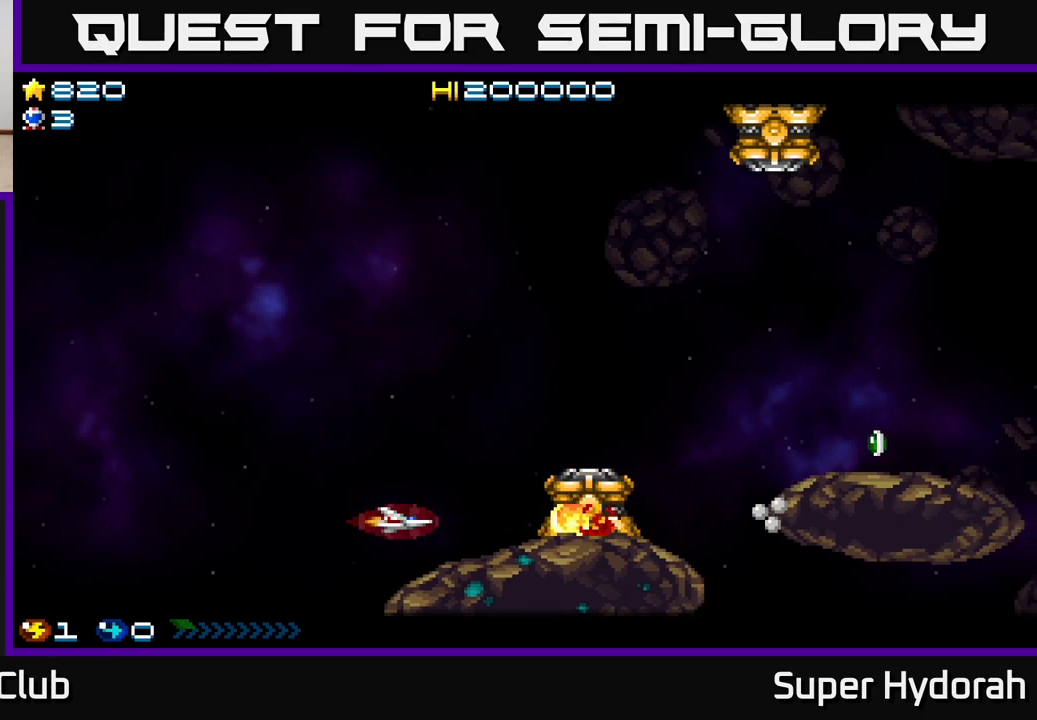
{"buttons": ["A", "DPAD_LEFT"], "events": [[350, "DPAD_UP", "down"], [467, "DPAD_LEFT", "down"], [483, "DPAD_UP", "up"]]}
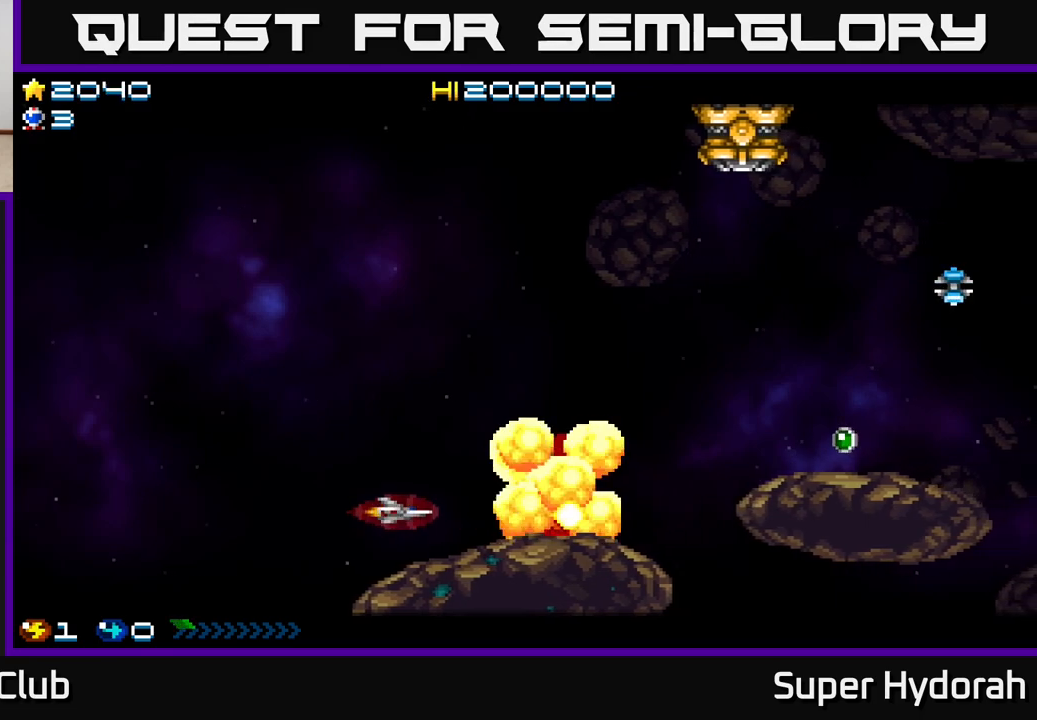
{"buttons": ["DPAD_UP"], "events": [[50, "DPAD_DOWN", "down"], [117, "DPAD_DOWN", "up"], [200, "DPAD_UP", "down"], [233, "DPAD_LEFT", "up"], [317, "A", "up"]]}
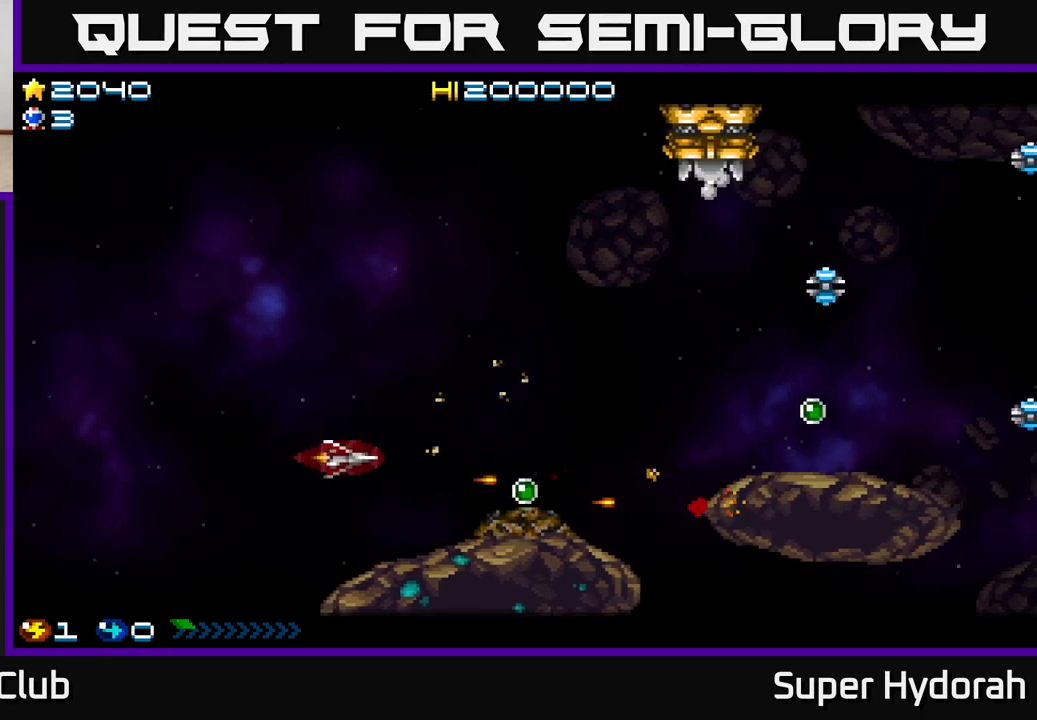
{"buttons": ["A", "DPAD_UP"], "events": [[367, "A", "down"]]}
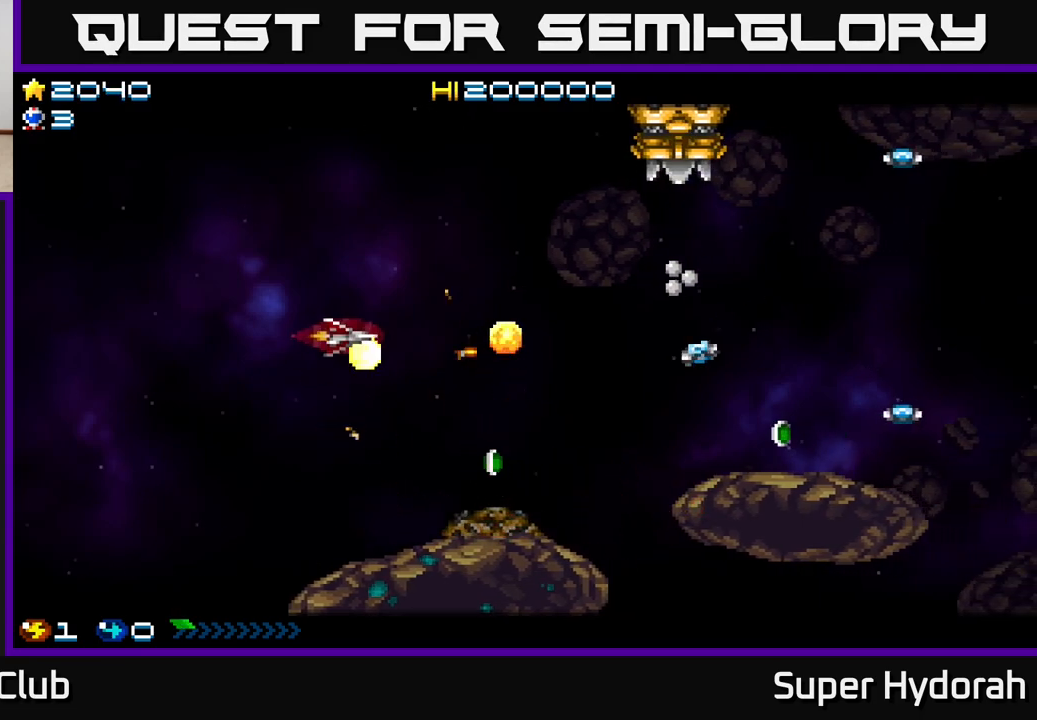
{"buttons": ["A", "DPAD_DOWN"], "events": [[233, "DPAD_UP", "up"], [267, "DPAD_DOWN", "down"]]}
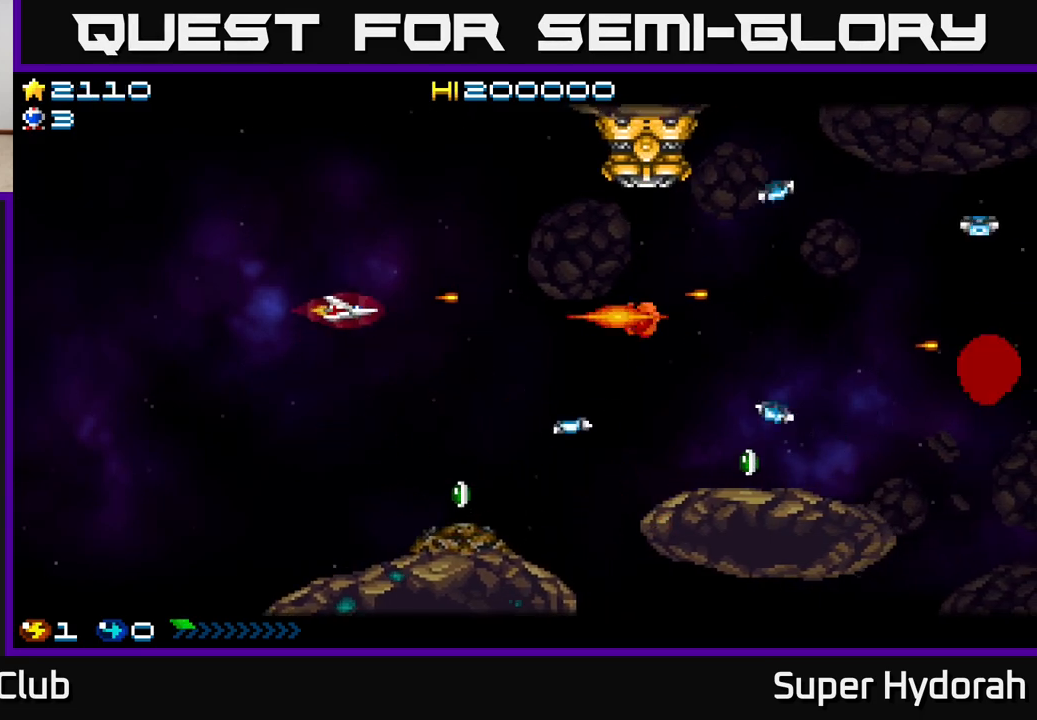
{"buttons": ["A", "DPAD_UP", "DPAD_LEFT"], "events": [[67, "A", "up"], [317, "A", "down"], [333, "DPAD_LEFT", "down"], [417, "DPAD_DOWN", "up"], [483, "DPAD_UP", "down"]]}
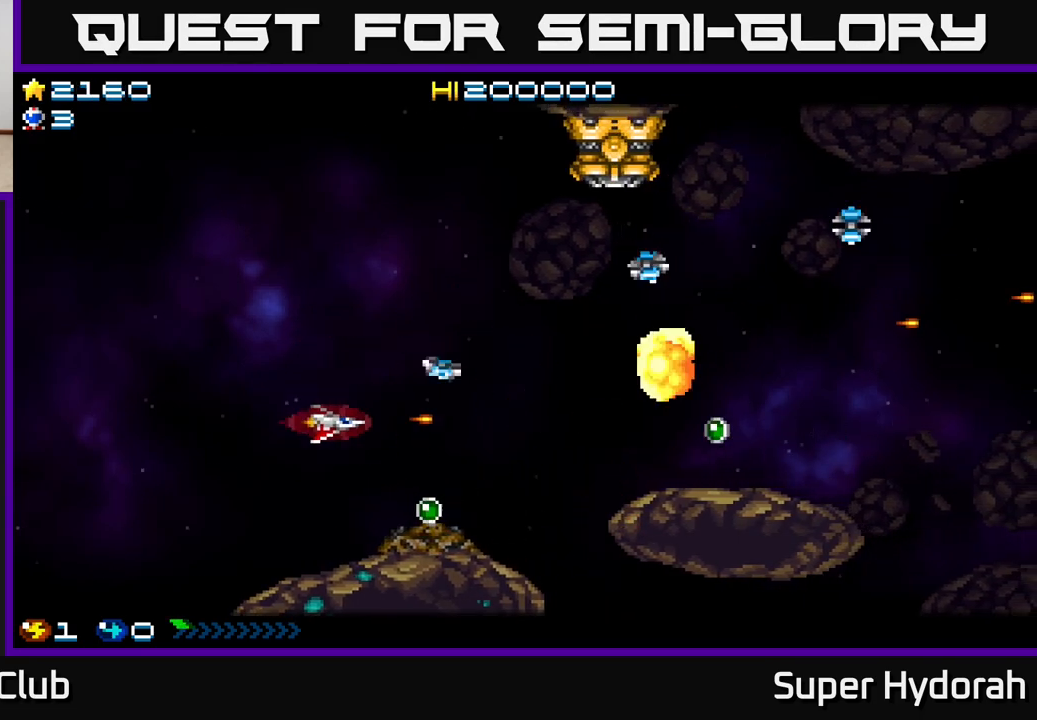
{"buttons": ["A", "DPAD_LEFT"], "events": [[150, "A", "up"], [283, "DPAD_UP", "up"], [483, "A", "down"]]}
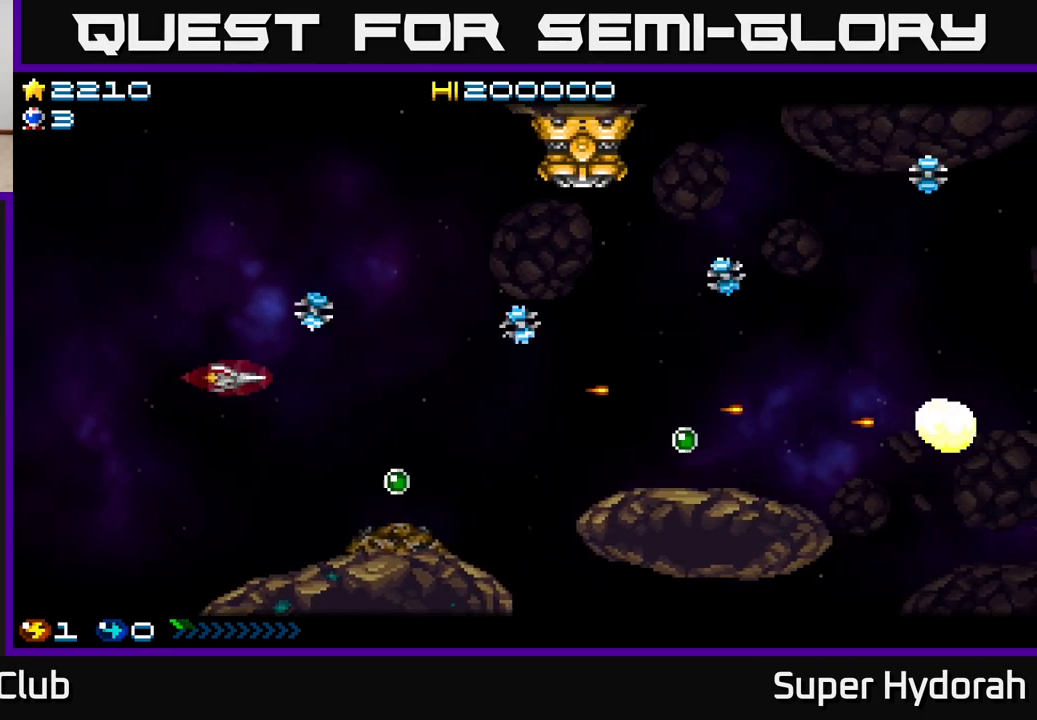
{"buttons": ["A", "DPAD_DOWN", "DPAD_LEFT"], "events": [[133, "DPAD_UP", "down"], [267, "DPAD_LEFT", "up"], [283, "DPAD_UP", "up"], [300, "DPAD_RIGHT", "down"], [333, "DPAD_DOWN", "down"], [433, "DPAD_RIGHT", "up"], [483, "DPAD_LEFT", "down"]]}
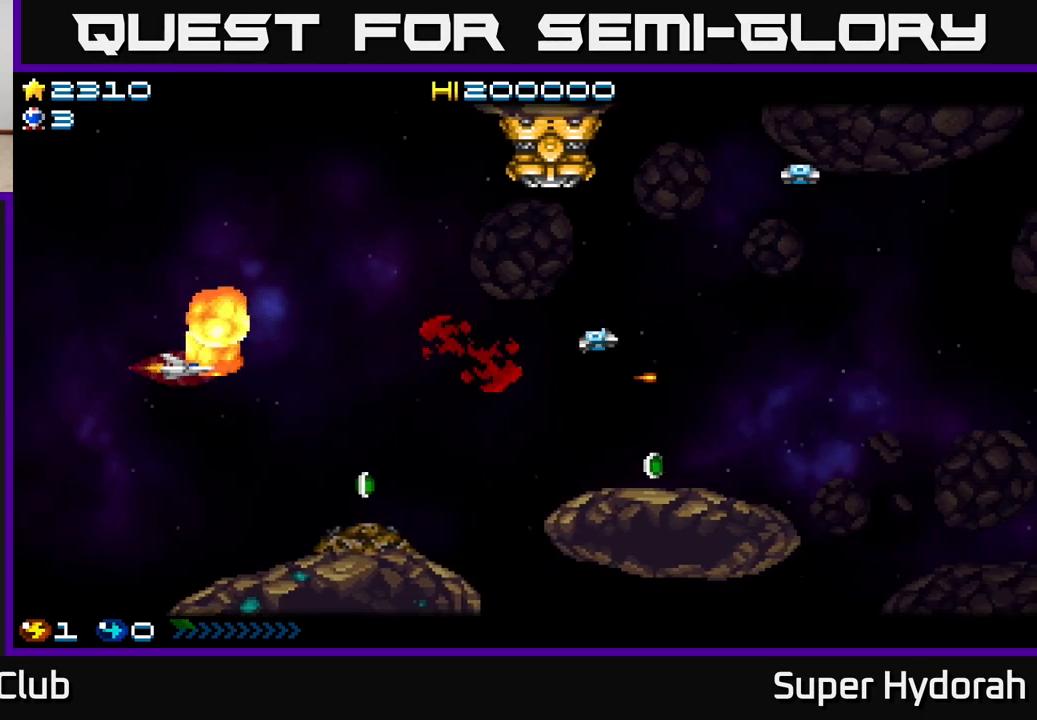
{"buttons": ["DPAD_UP"]}
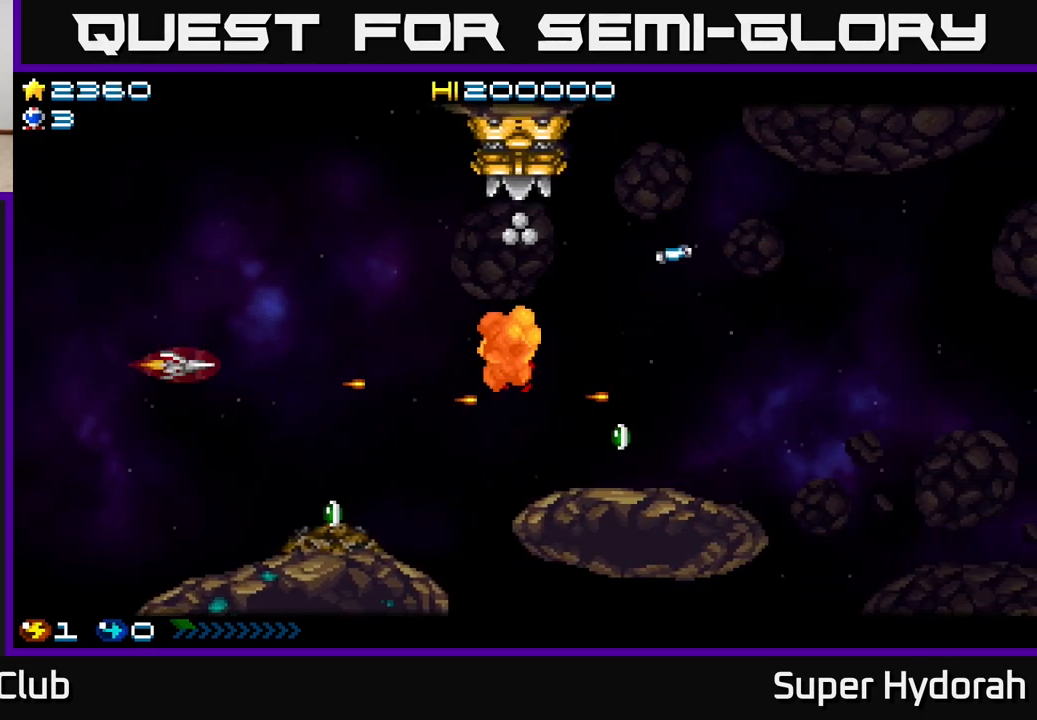
{"buttons": ["A", "DPAD_UP"], "events": [[117, "A", "down"]]}
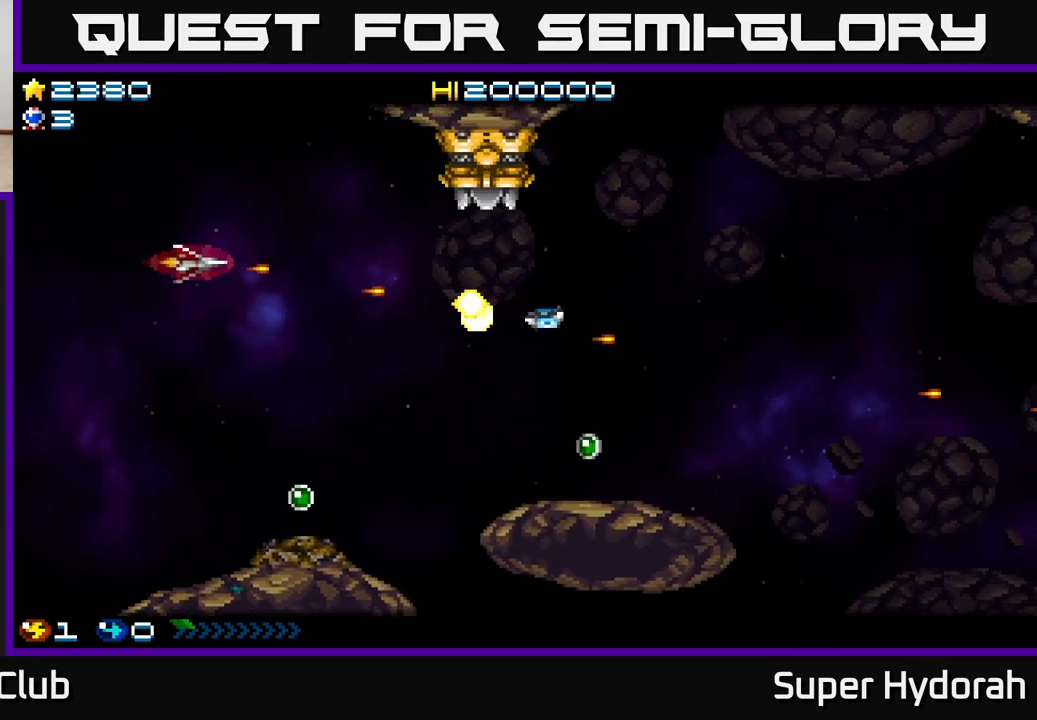
{"buttons": ["A"], "events": [[417, "DPAD_UP", "up"]]}
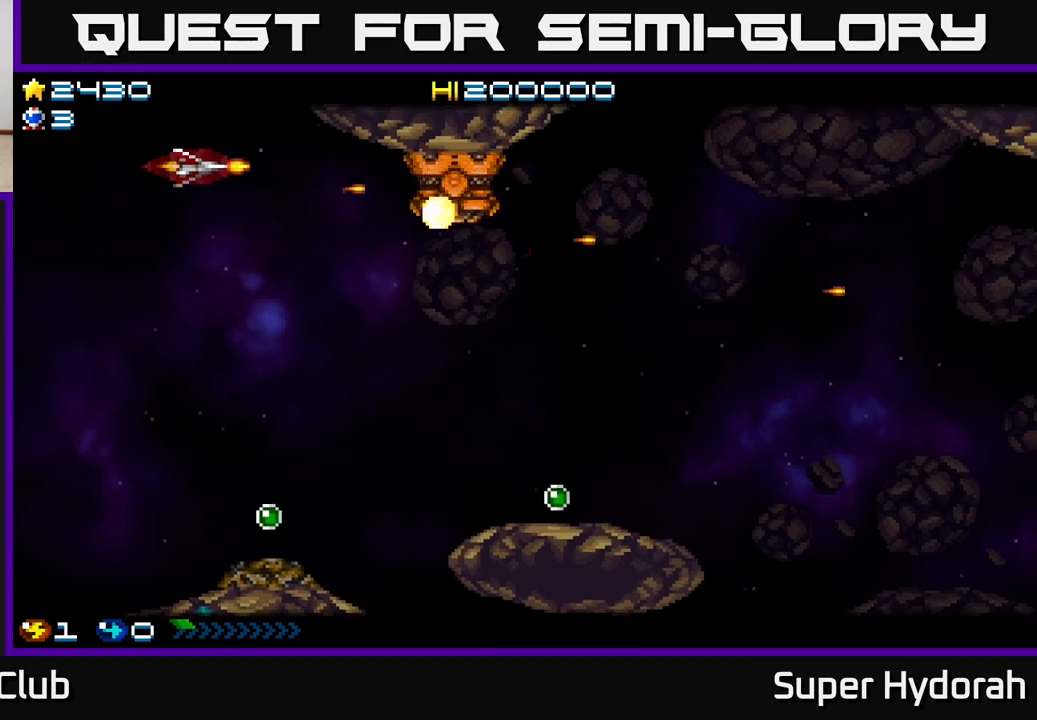
{"buttons": ["A"], "events": [[150, "DPAD_DOWN", "down"], [233, "DPAD_DOWN", "up"]]}
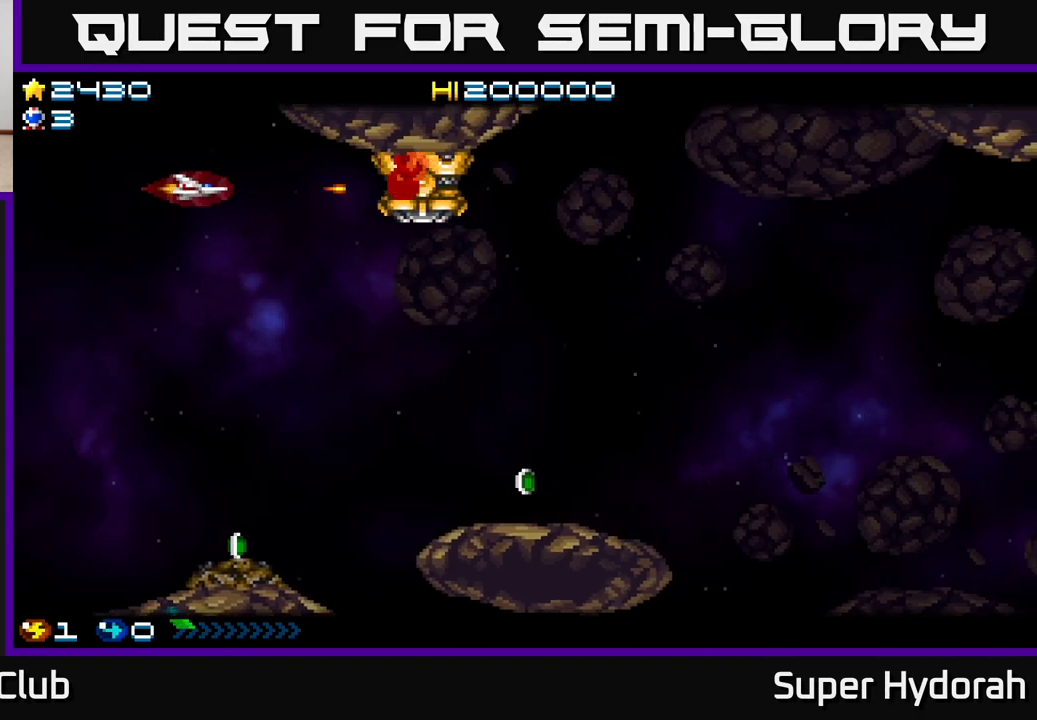
{"buttons": ["A", "DPAD_DOWN"], "events": [[500, "DPAD_DOWN", "down"]]}
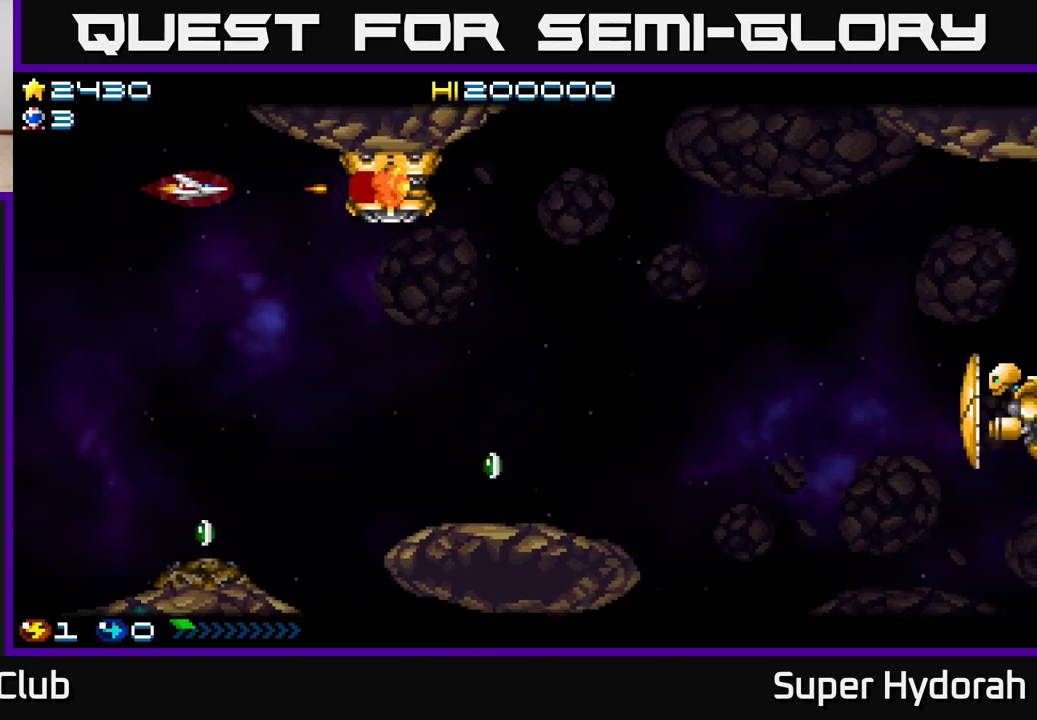
{"buttons": ["A", "DPAD_DOWN", "DPAD_LEFT"], "events": [[250, "DPAD_LEFT", "down"], [400, "DPAD_LEFT", "up"], [467, "DPAD_LEFT", "down"]]}
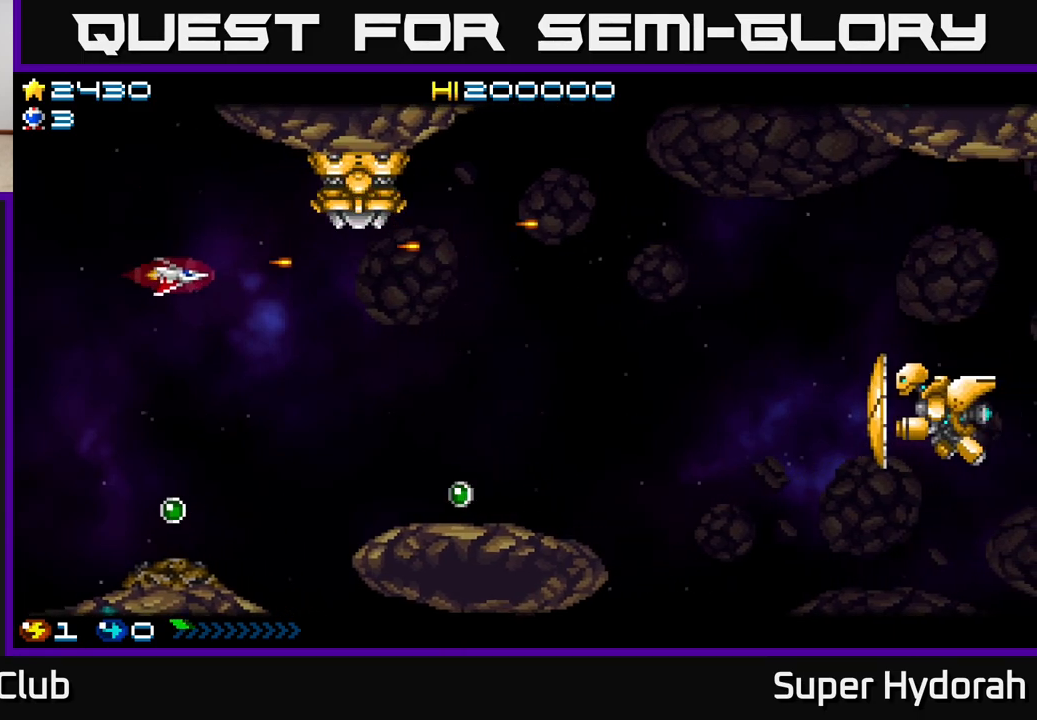
{"buttons": ["A", "DPAD_DOWN"], "events": [[167, "A", "up"], [167, "DPAD_LEFT", "up"], [267, "A", "down"]]}
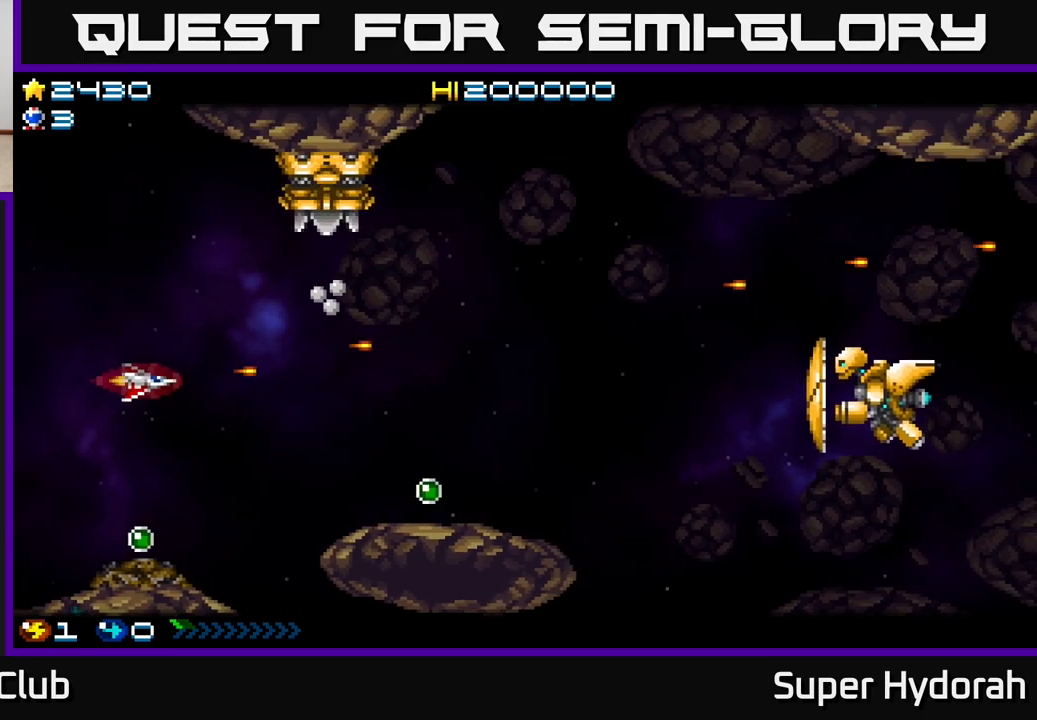
{"buttons": ["A", "DPAD_DOWN"], "events": [[133, "DPAD_LEFT", "down"], [283, "DPAD_LEFT", "up"]]}
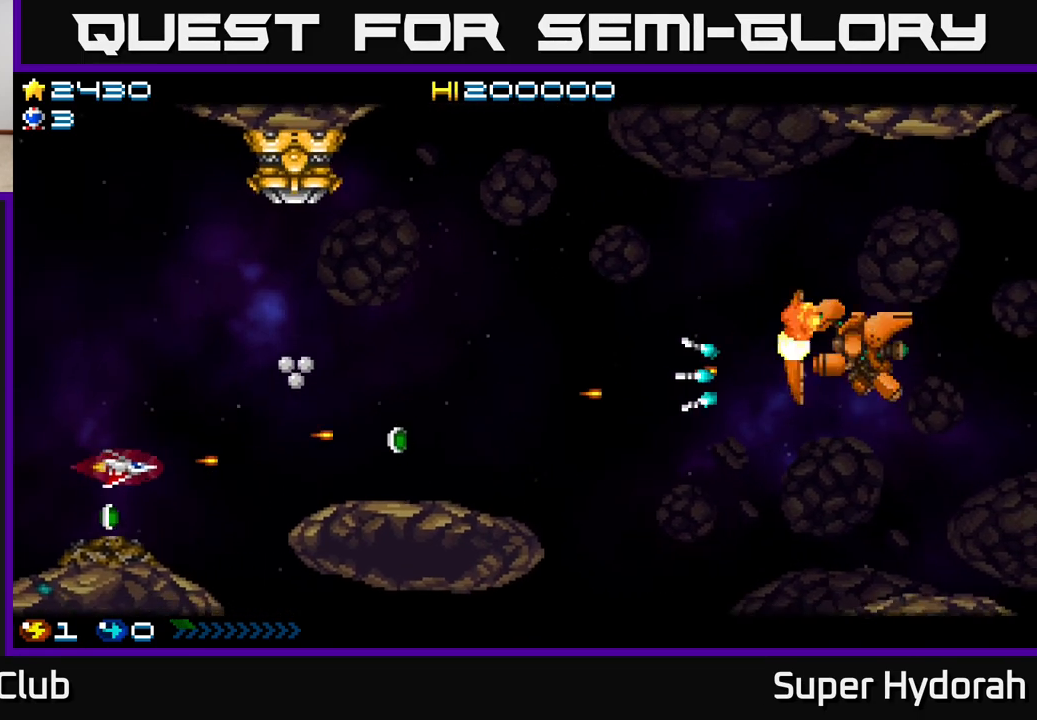
{"buttons": ["A", "DPAD_UP"], "events": [[83, "DPAD_DOWN", "up"], [83, "DPAD_LEFT", "down"], [150, "DPAD_UP", "down"], [217, "DPAD_LEFT", "up"], [233, "A", "up"], [400, "A", "down"]]}
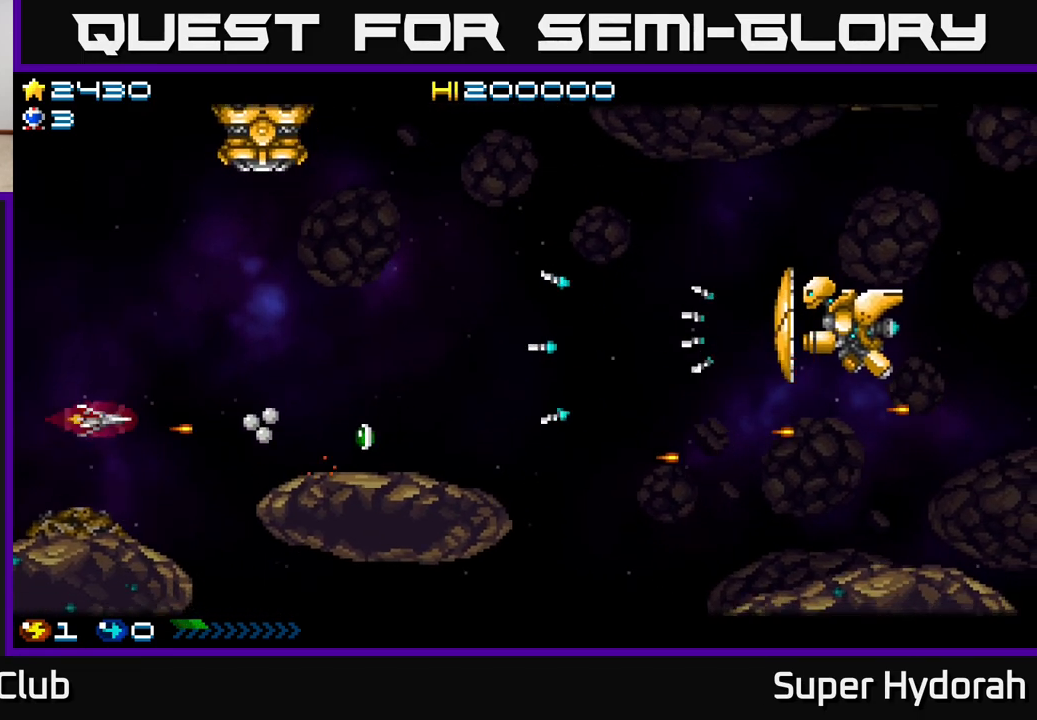
{"buttons": ["DPAD_UP"], "events": [[400, "A", "up"]]}
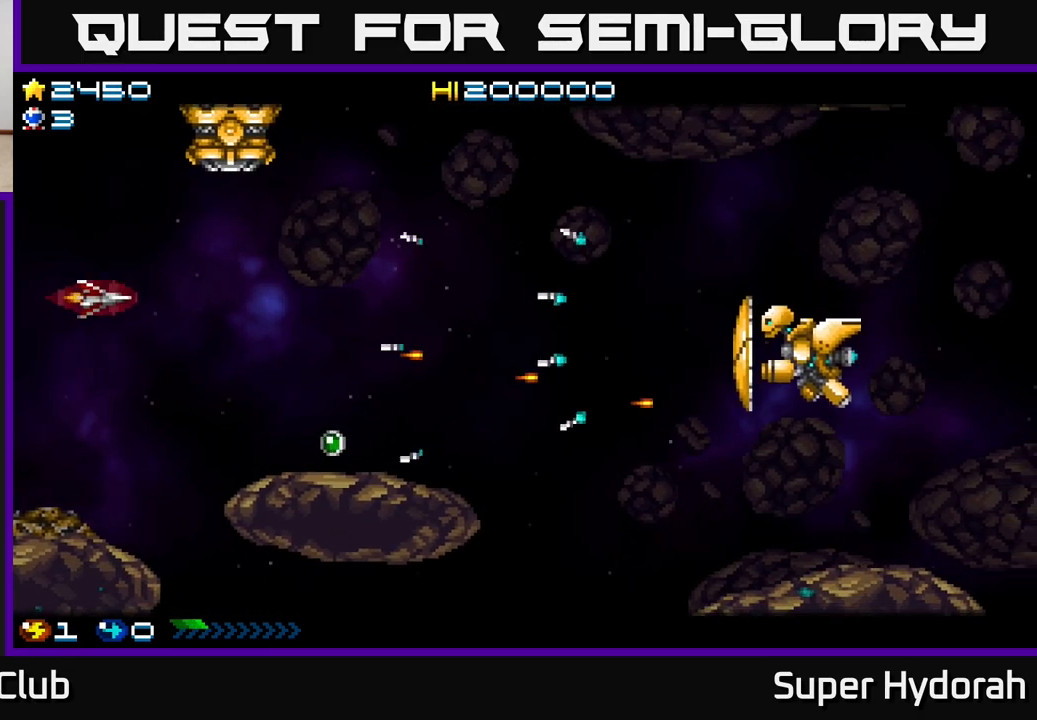
{"buttons": ["A", "DPAD_UP"], "events": [[267, "DPAD_LEFT", "down"], [383, "DPAD_LEFT", "up"], [500, "A", "down"]]}
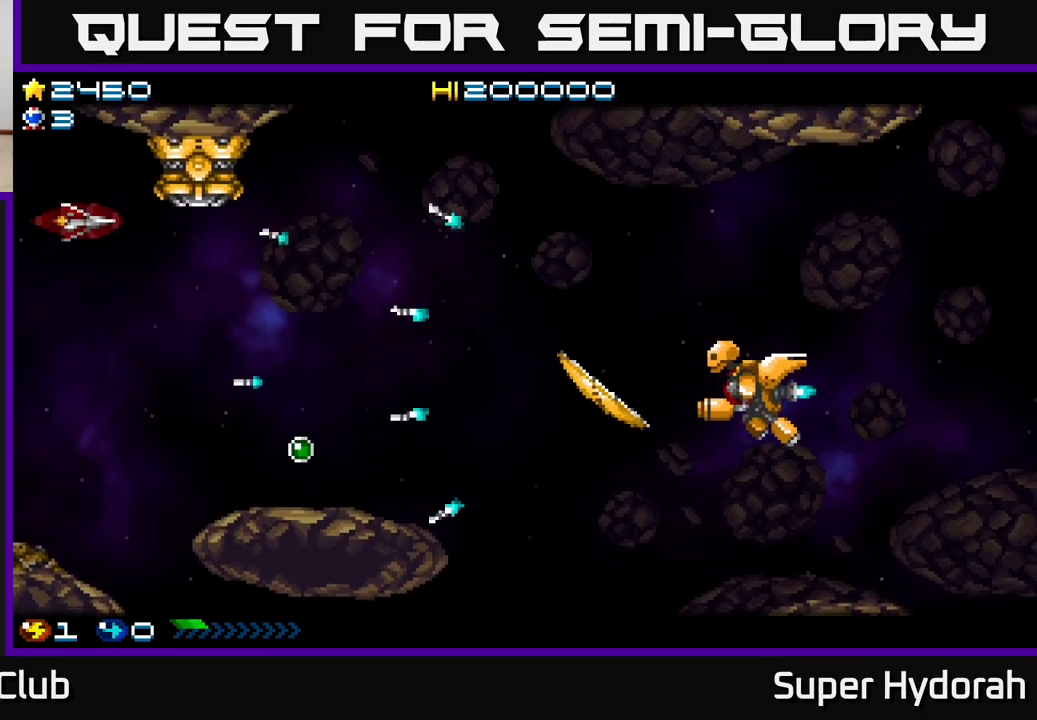
{"buttons": ["DPAD_DOWN"], "events": [[117, "DPAD_LEFT", "down"], [133, "DPAD_UP", "up"], [200, "DPAD_DOWN", "down"], [217, "DPAD_LEFT", "up"], [450, "A", "up"]]}
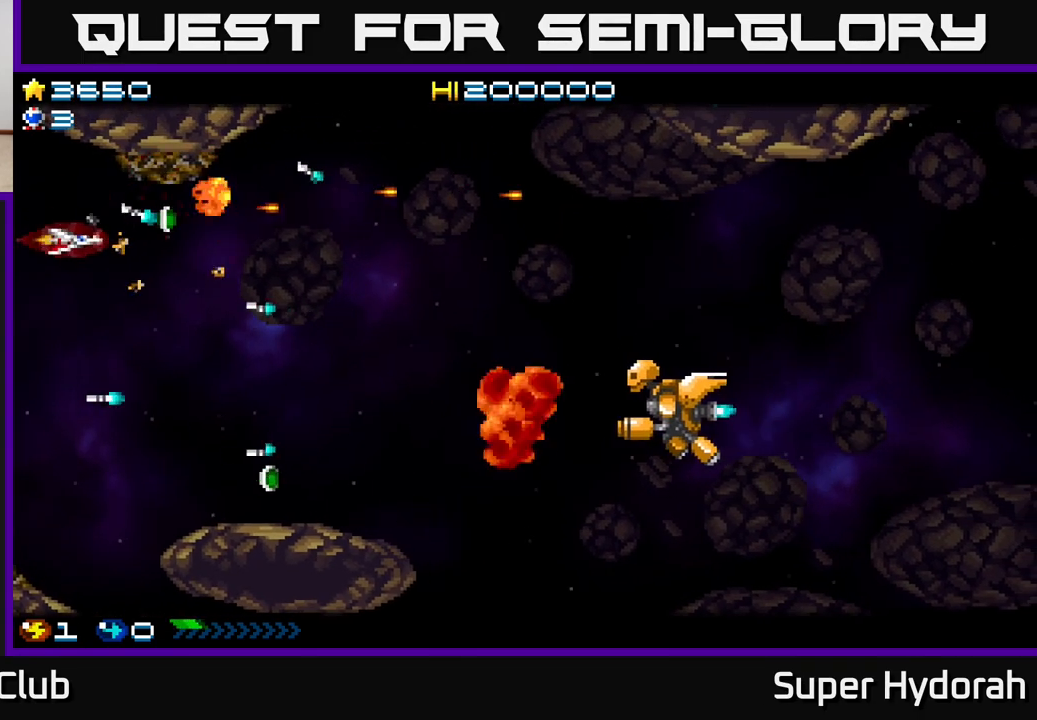
{"buttons": ["DPAD_RIGHT"], "events": [[17, "DPAD_RIGHT", "down"], [33, "DPAD_DOWN", "up"], [133, "A", "down"], [217, "DPAD_UP", "down"], [233, "DPAD_RIGHT", "up"], [400, "A", "up"], [417, "DPAD_RIGHT", "down"], [450, "DPAD_UP", "up"]]}
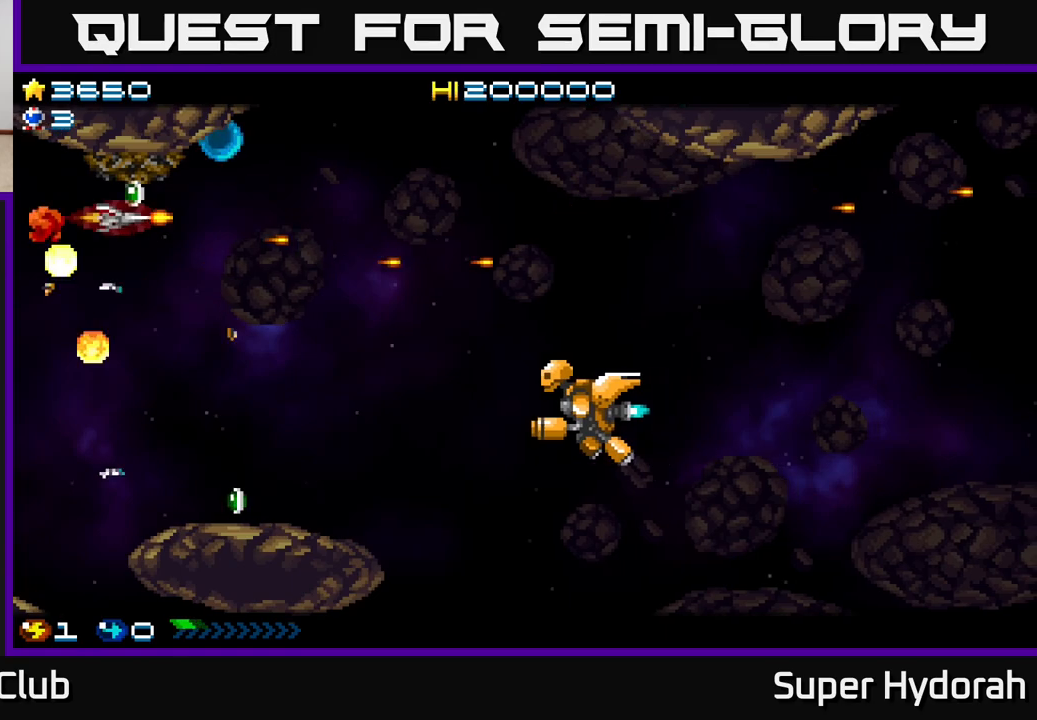
{"buttons": ["DPAD_DOWN"], "events": [[50, "DPAD_DOWN", "down"], [100, "A", "down"], [100, "DPAD_RIGHT", "up"], [217, "DPAD_LEFT", "down"], [367, "DPAD_LEFT", "up"], [500, "A", "up"]]}
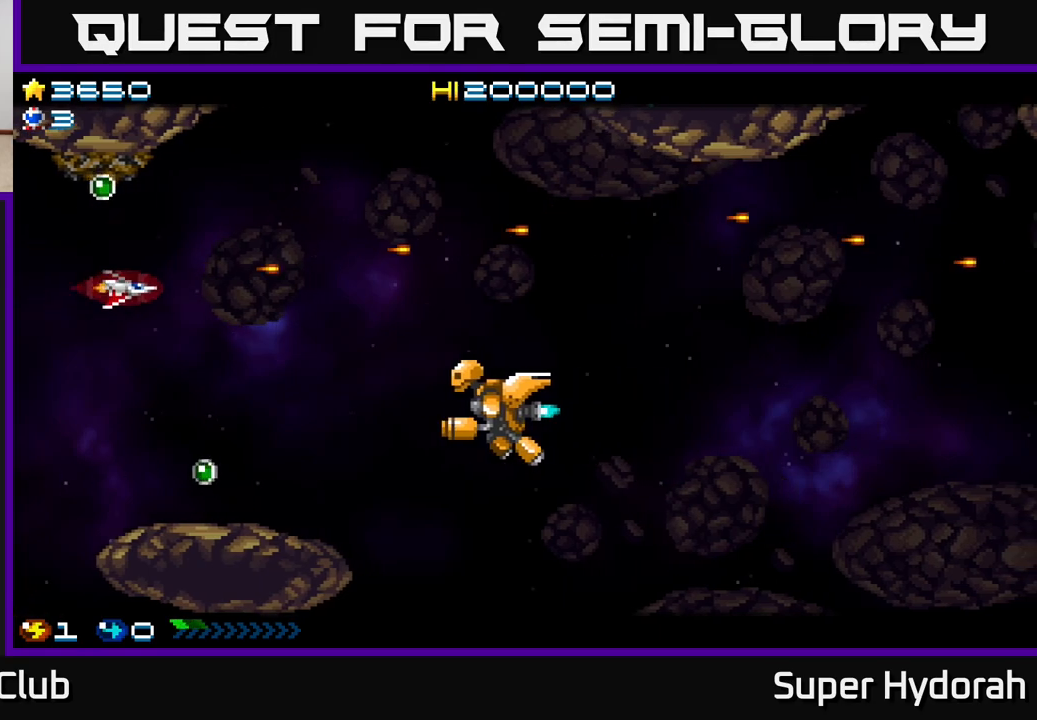
{"buttons": ["A", "DPAD_DOWN"], "events": [[183, "A", "down"], [200, "DPAD_RIGHT", "down"], [500, "DPAD_RIGHT", "up"]]}
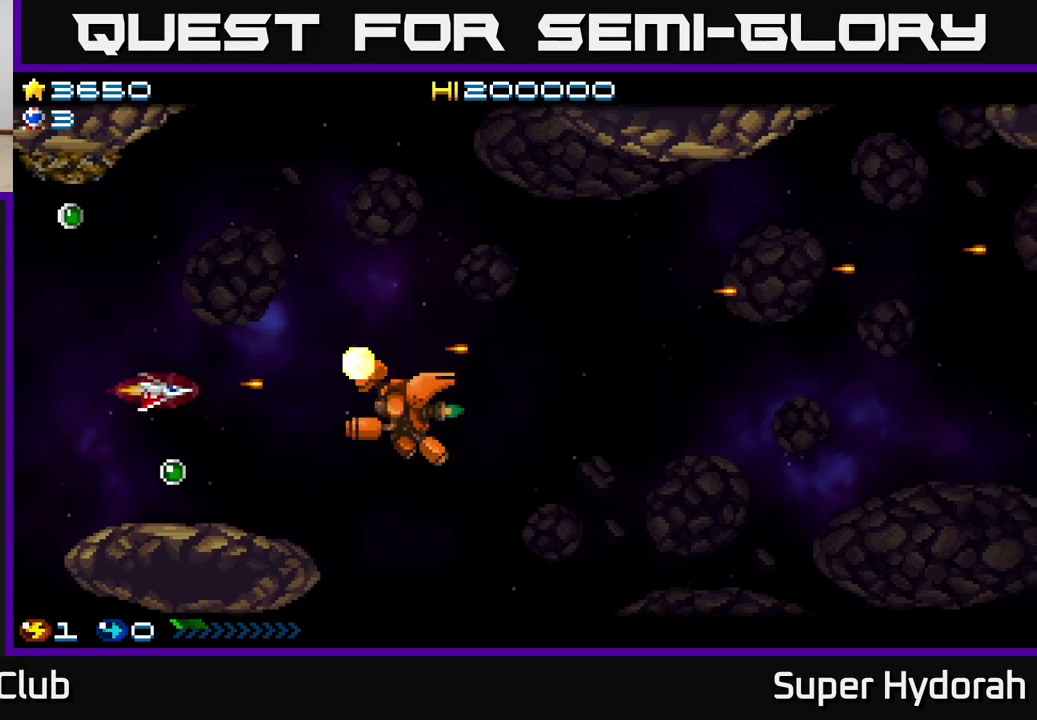
{"buttons": ["A", "DPAD_UP", "DPAD_LEFT"], "events": [[200, "DPAD_LEFT", "down"], [317, "DPAD_DOWN", "up"], [400, "DPAD_UP", "down"], [450, "DPAD_LEFT", "up"], [500, "DPAD_LEFT", "down"]]}
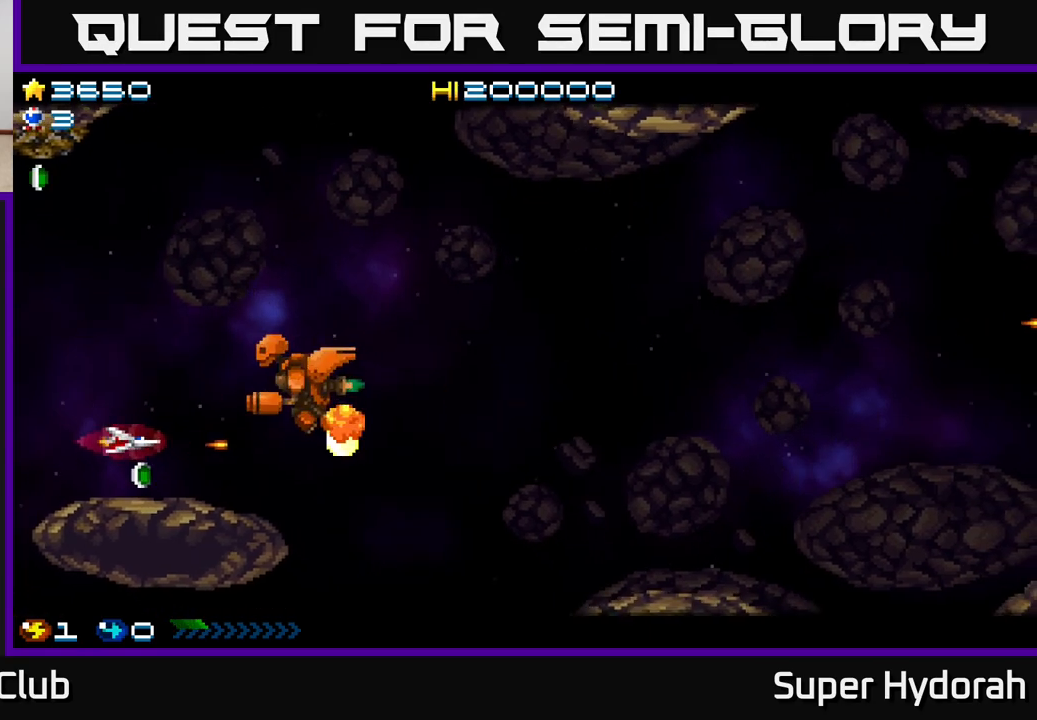
{"buttons": ["A", "DPAD_LEFT"], "events": [[17, "DPAD_LEFT", "up"], [133, "DPAD_LEFT", "down"], [200, "DPAD_UP", "up"], [283, "DPAD_UP", "down"], [367, "DPAD_UP", "up"]]}
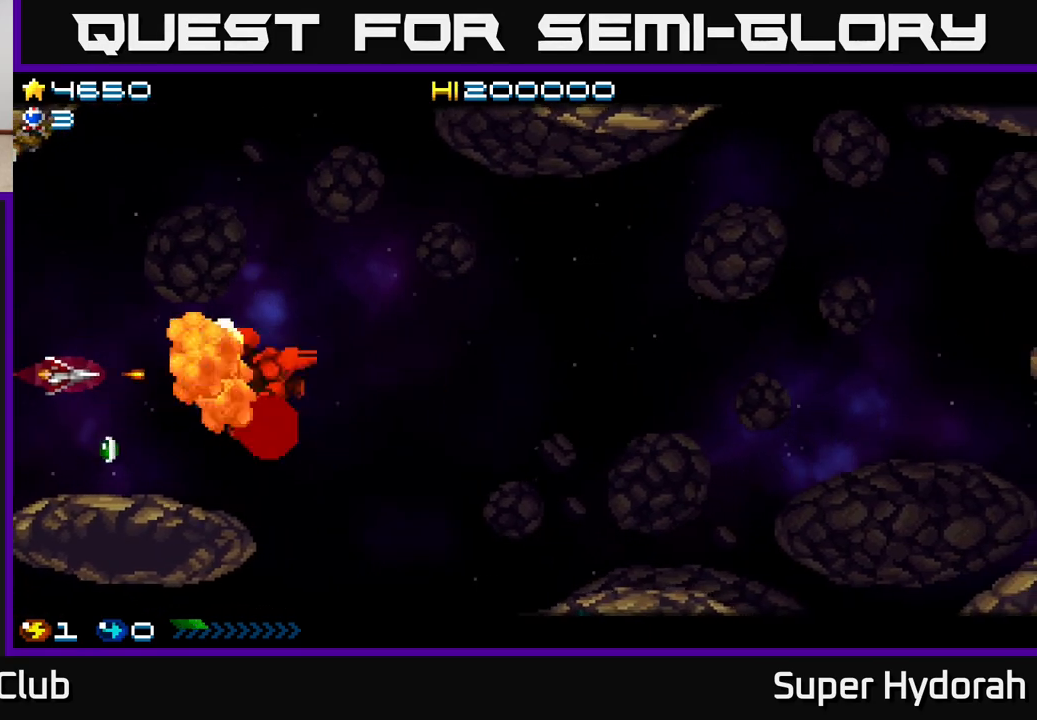
{"buttons": ["A", "DPAD_RIGHT"], "events": [[83, "DPAD_LEFT", "up"], [100, "DPAD_DOWN", "down"], [167, "DPAD_RIGHT", "down"], [233, "DPAD_RIGHT", "up"], [383, "DPAD_RIGHT", "down"], [417, "DPAD_DOWN", "up"]]}
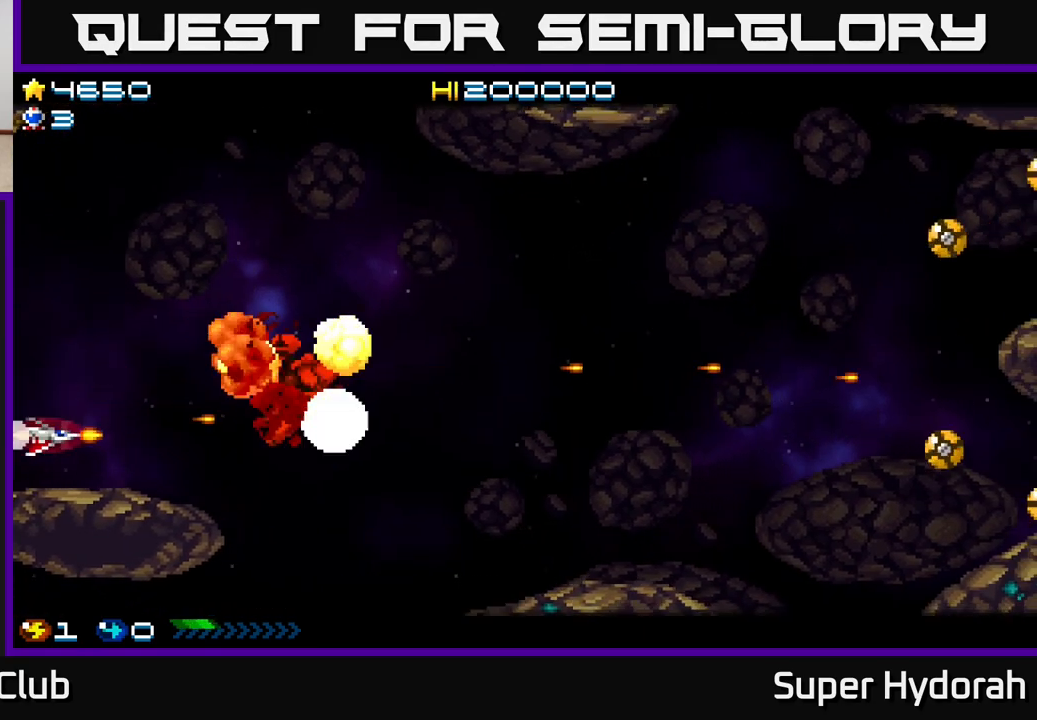
{"buttons": ["A", "DPAD_UP", "DPAD_RIGHT"], "events": [[83, "DPAD_UP", "down"]]}
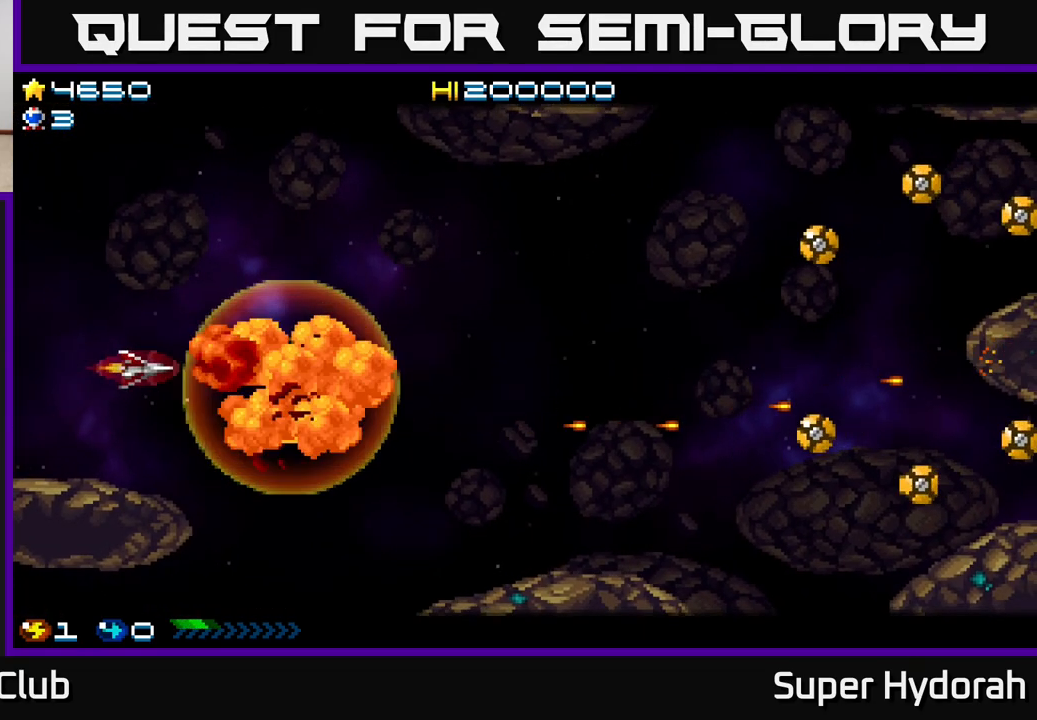
{"buttons": ["A", "DPAD_UP", "DPAD_RIGHT"], "events": []}